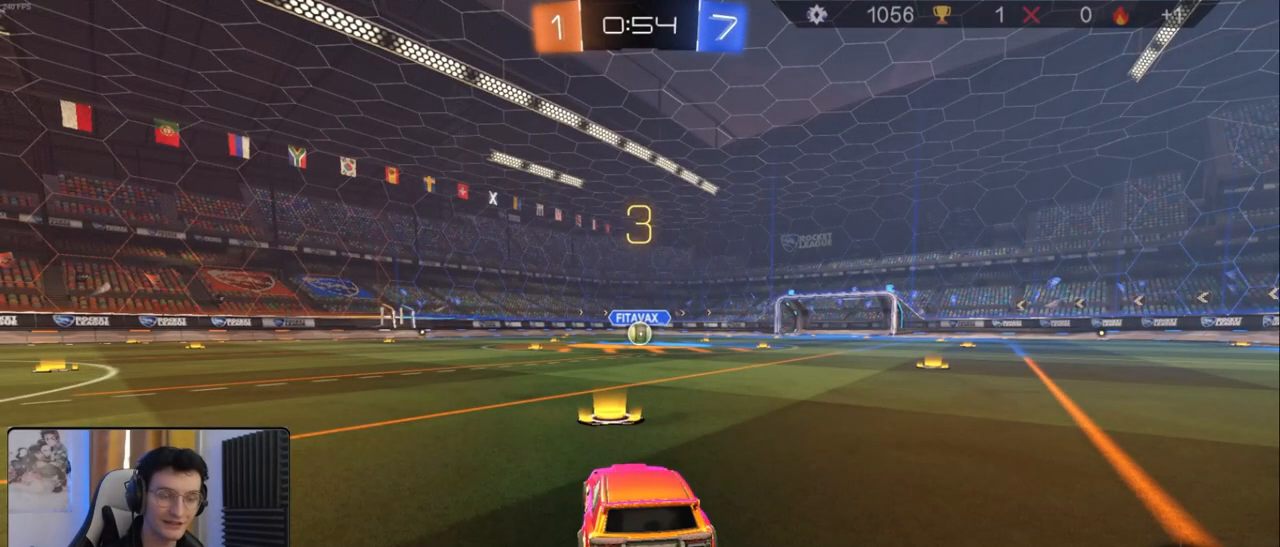
Gameplay with a controller (PlayStation layout); each line is a JSON object with the inputs held at the frame after it. "events" lists button and stick changes between this image and that frame as [ms after this image, input, new state], when the widget could be followed in between.
{"buttons": ["SQUARE", "R2"], "left_stick": "center", "right_stick": "center", "events": [[67, "R2", "down"], [67, "TRIANGLE", "down"], [167, "TRIANGLE", "up"], [267, "TRIANGLE", "down"], [350, "TRIANGLE", "up"], [483, "SQUARE", "down"]]}
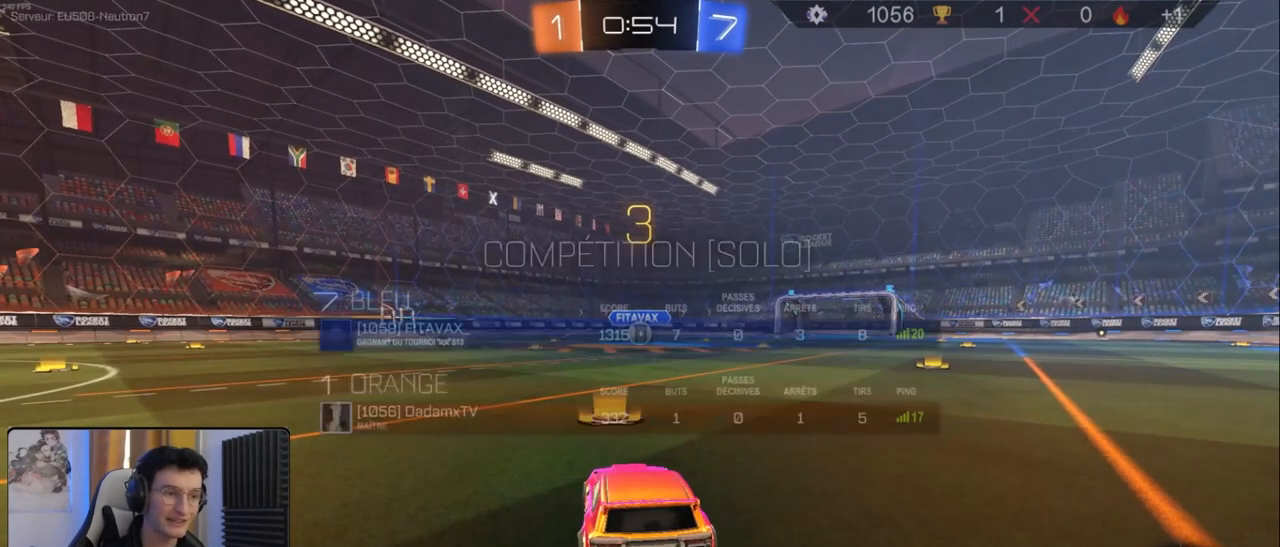
{"buttons": ["R2"], "left_stick": "down-right", "right_stick": "center", "events": [[133, "R2", "up"], [250, "R2", "down"], [250, "SQUARE", "up"], [267, "left_stick", "down-left"], [433, "left_stick", "down-right"]]}
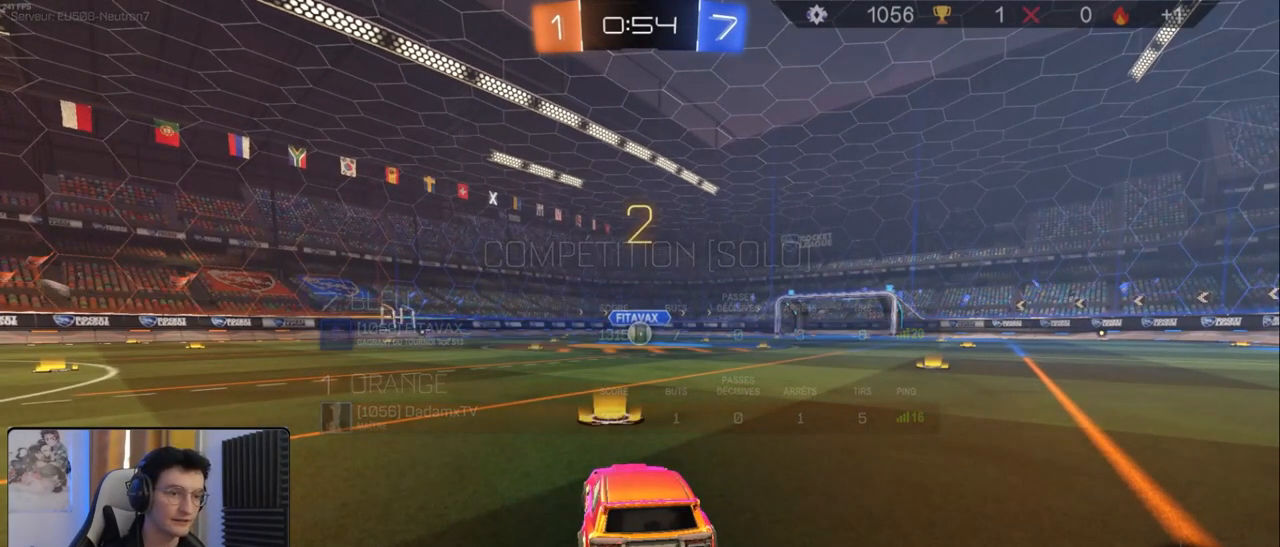
{"buttons": ["R2"], "left_stick": "right", "right_stick": "center", "events": [[83, "left_stick", "down-left"], [200, "left_stick", "right"], [383, "left_stick", "down-left"], [500, "left_stick", "right"]]}
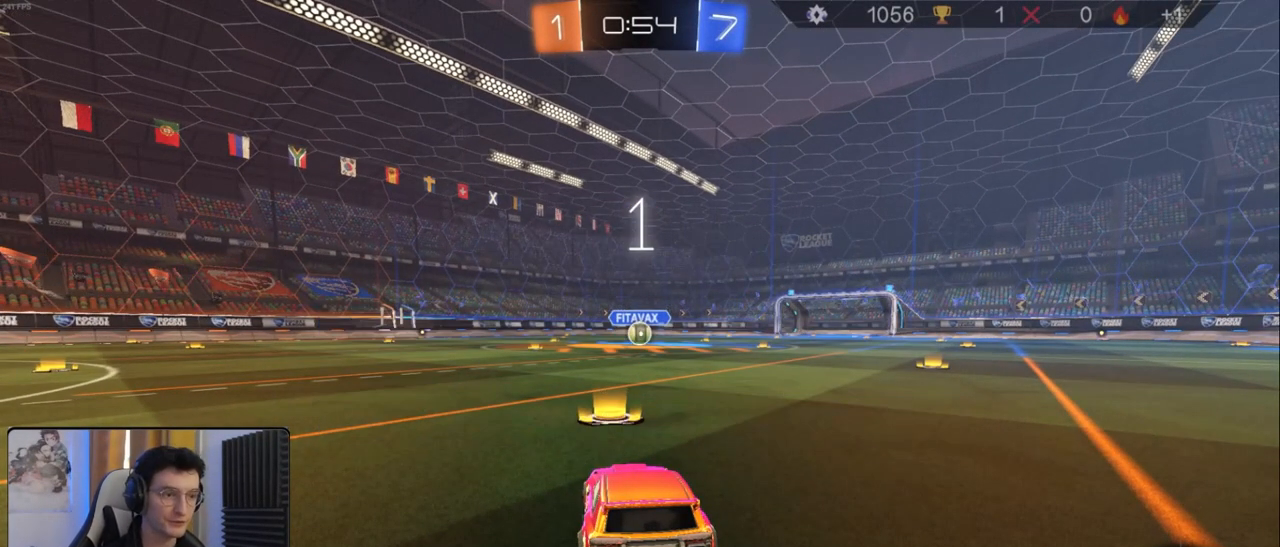
{"buttons": ["R1", "R2"], "left_stick": "center", "right_stick": "center", "events": [[167, "left_stick", "left"], [217, "R1", "down"], [217, "left_stick", "center"]]}
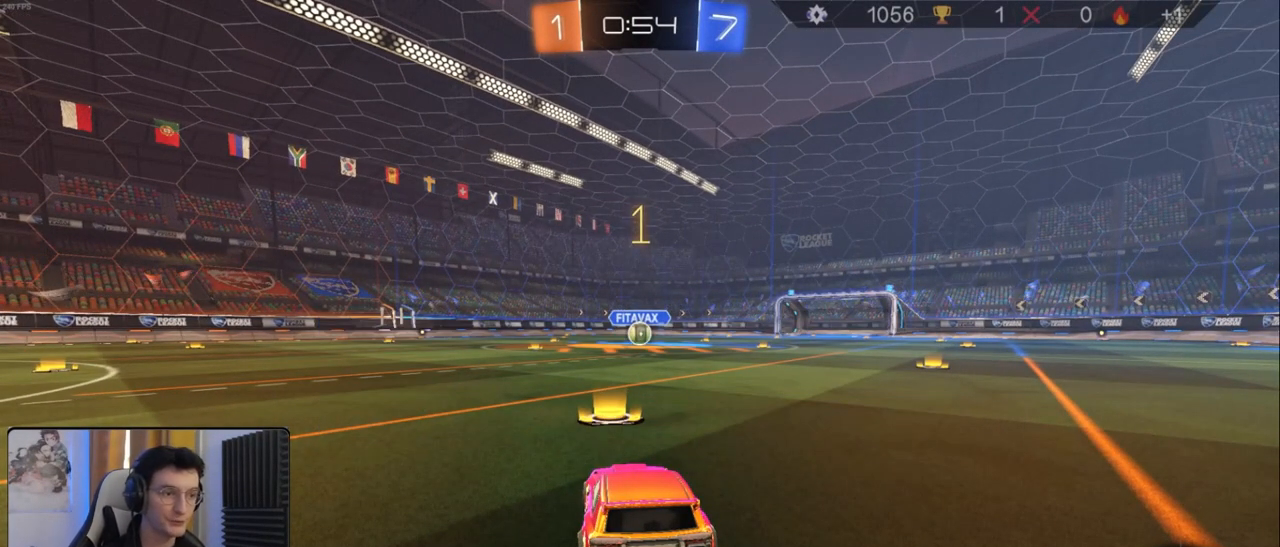
{"buttons": ["R1", "R2"], "left_stick": "center", "right_stick": "center", "events": []}
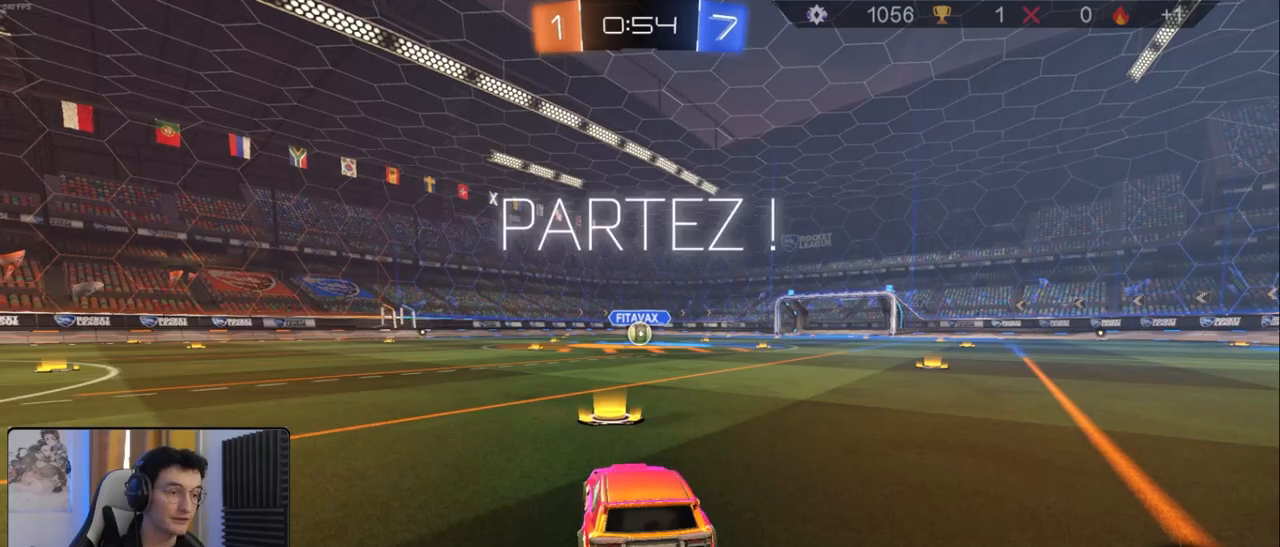
{"buttons": ["CROSS", "L1", "R1", "R2"], "left_stick": "up-left", "right_stick": "center", "events": [[233, "left_stick", "down-right"], [333, "CROSS", "down"], [367, "L1", "down"], [400, "left_stick", "up-left"], [417, "CROSS", "up"], [467, "CROSS", "down"]]}
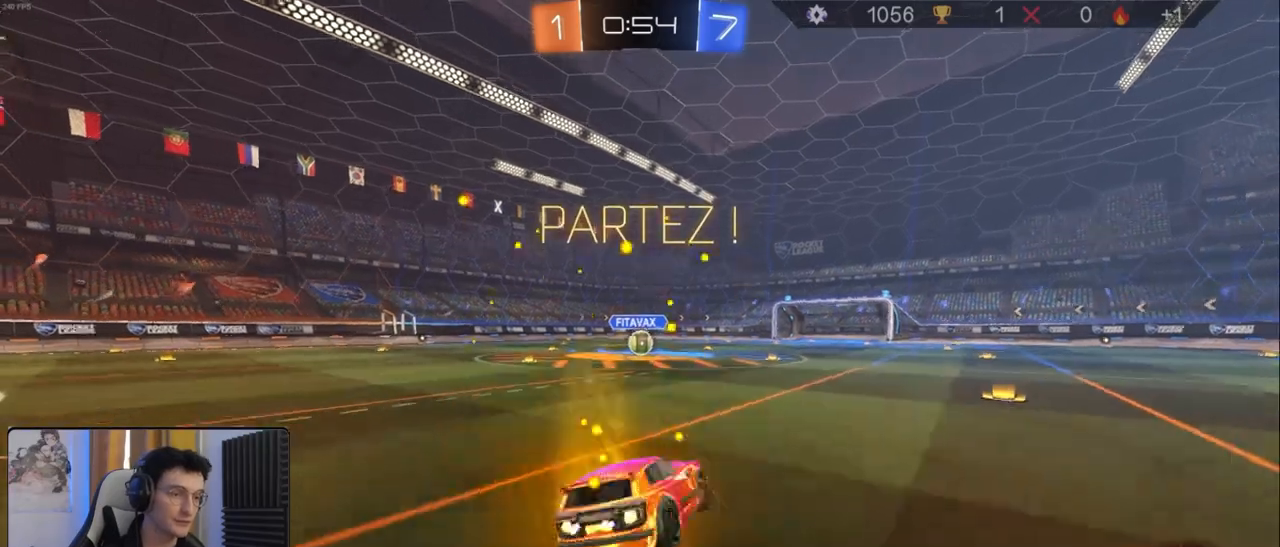
{"buttons": ["L1", "R1", "R2"], "left_stick": "down-left", "right_stick": "center", "events": [[33, "left_stick", "down"], [67, "CROSS", "up"], [283, "left_stick", "down-left"]]}
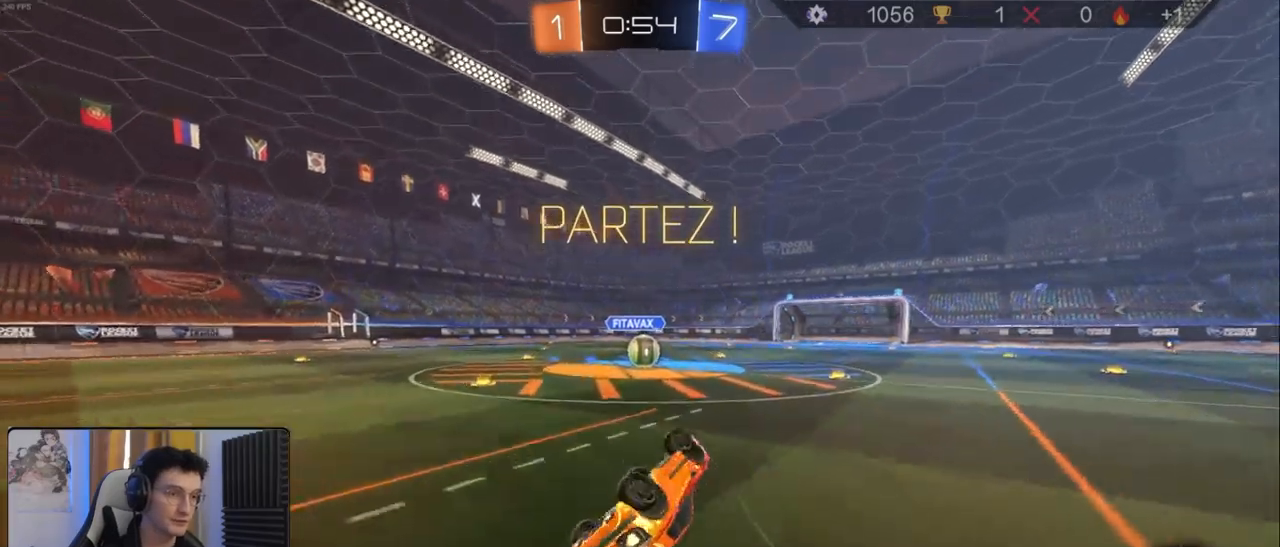
{"buttons": ["R2"], "left_stick": "center", "right_stick": "center", "events": [[233, "L1", "up"], [267, "left_stick", "center"], [383, "R1", "up"]]}
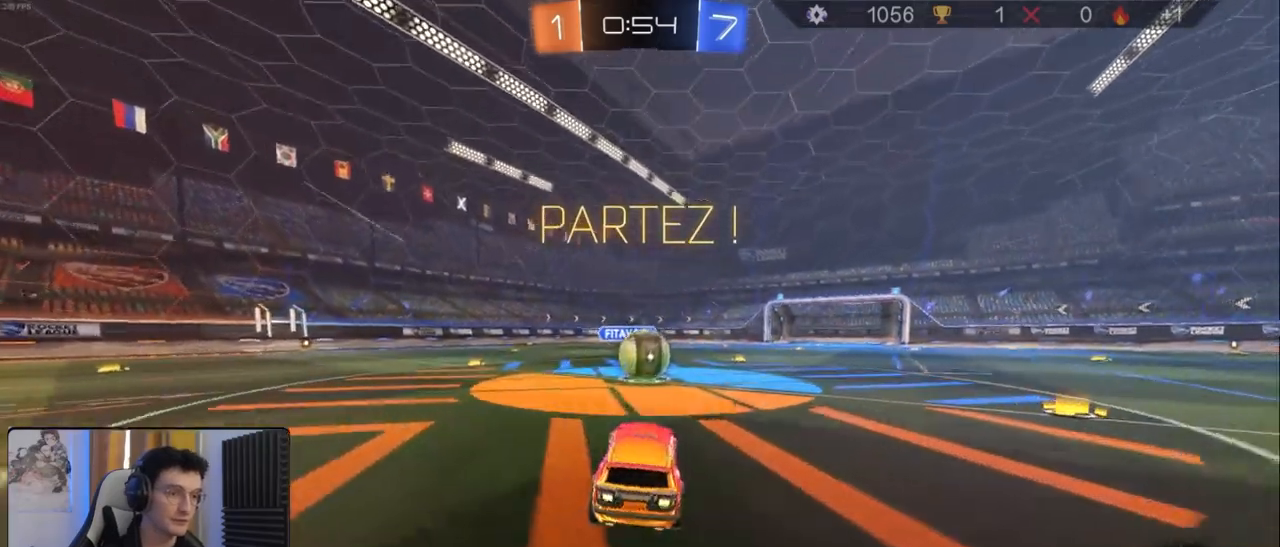
{"buttons": ["CROSS", "L1", "R1", "R2"], "left_stick": "up-left", "right_stick": "center", "events": [[167, "left_stick", "down-right"], [200, "R1", "down"], [217, "CROSS", "down"], [267, "left_stick", "center"], [317, "CROSS", "up"], [317, "L1", "down"], [317, "left_stick", "left"], [333, "R1", "up"], [400, "CROSS", "down"], [400, "left_stick", "up-left"], [417, "R1", "down"]]}
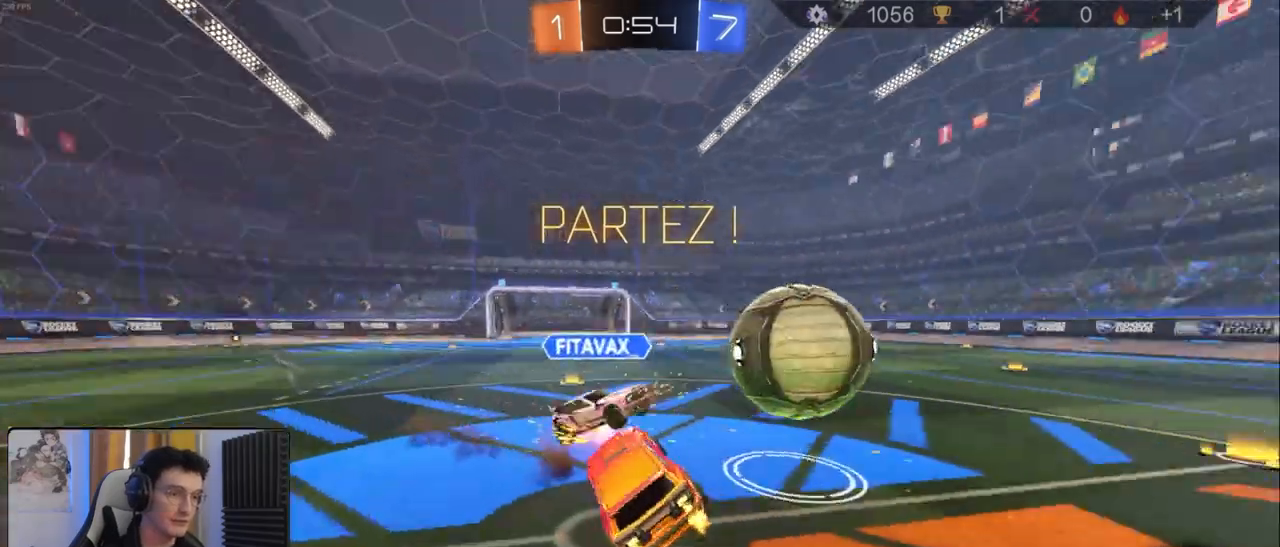
{"buttons": ["L1", "R2"], "left_stick": "up-left", "right_stick": "center", "events": [[17, "R1", "up"], [33, "CROSS", "up"], [100, "left_stick", "down-left"], [400, "left_stick", "up-left"]]}
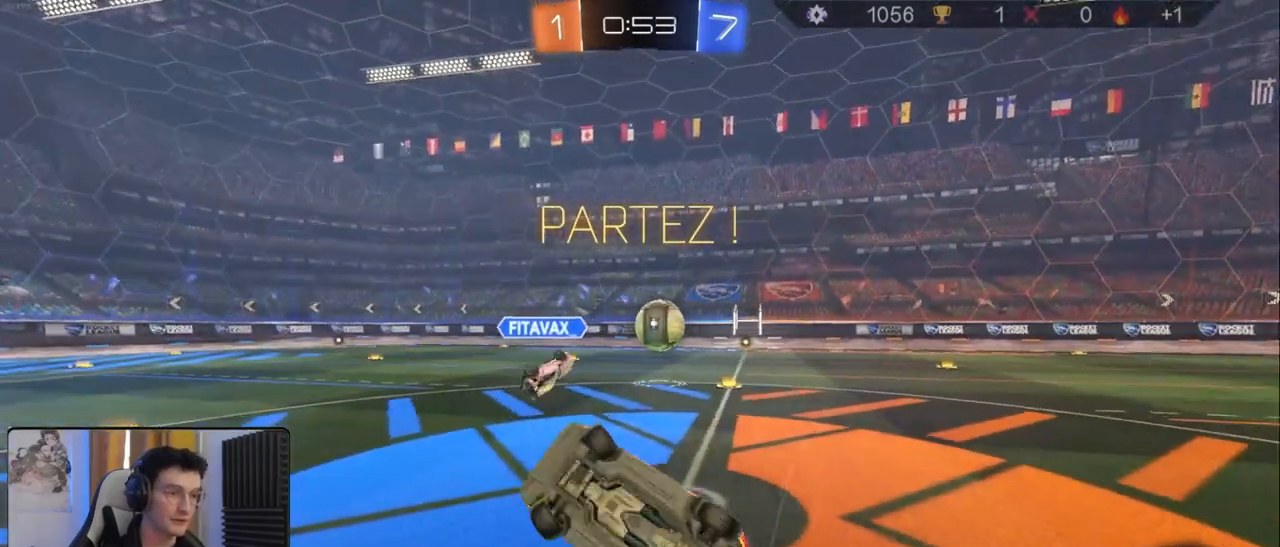
{"buttons": ["R2"], "left_stick": "left", "right_stick": "center", "events": [[133, "L1", "up"], [200, "TRIANGLE", "down"], [333, "TRIANGLE", "up"], [367, "left_stick", "left"]]}
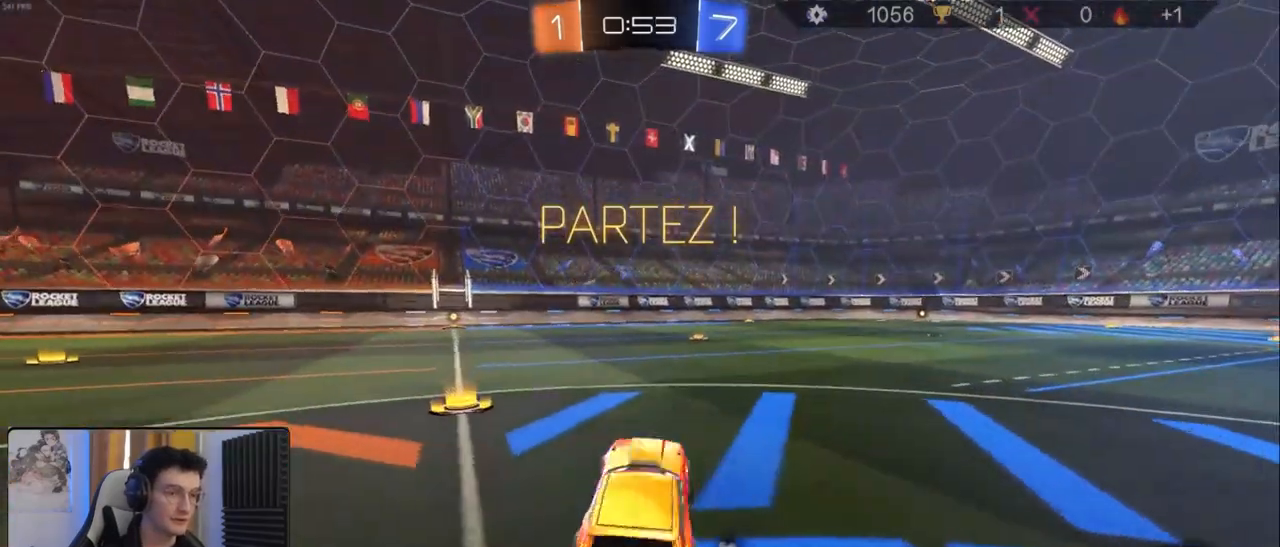
{"buttons": ["R1", "R2"], "left_stick": "center", "right_stick": "center", "events": [[183, "R1", "down"], [400, "left_stick", "center"]]}
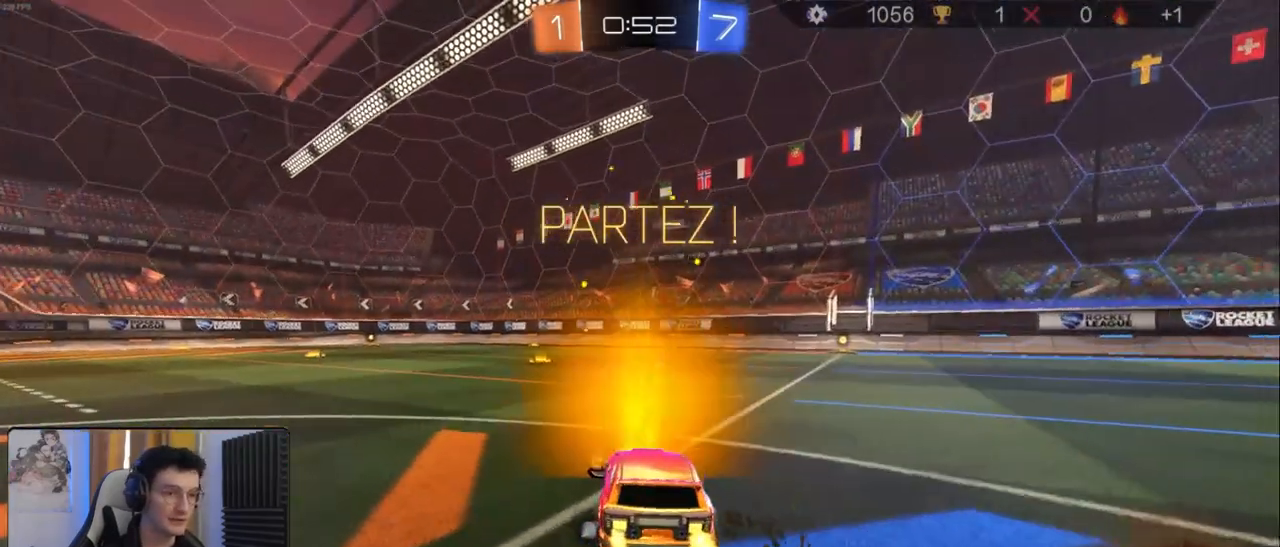
{"buttons": ["CROSS", "L1", "R1", "R2"], "left_stick": "down", "right_stick": "center", "events": [[183, "CROSS", "down"], [267, "CROSS", "up"], [383, "L1", "down"], [383, "left_stick", "up-left"], [417, "CROSS", "down"], [483, "left_stick", "down"]]}
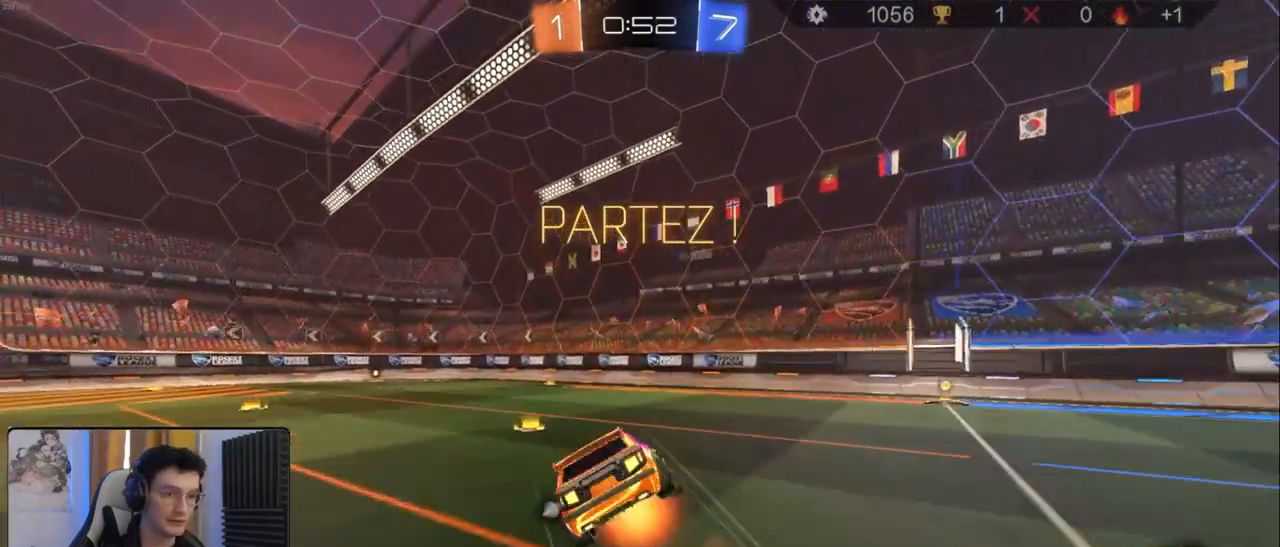
{"buttons": ["L1", "R1", "R2"], "left_stick": "down-left", "right_stick": "center", "events": [[33, "CROSS", "up"], [217, "left_stick", "down-left"]]}
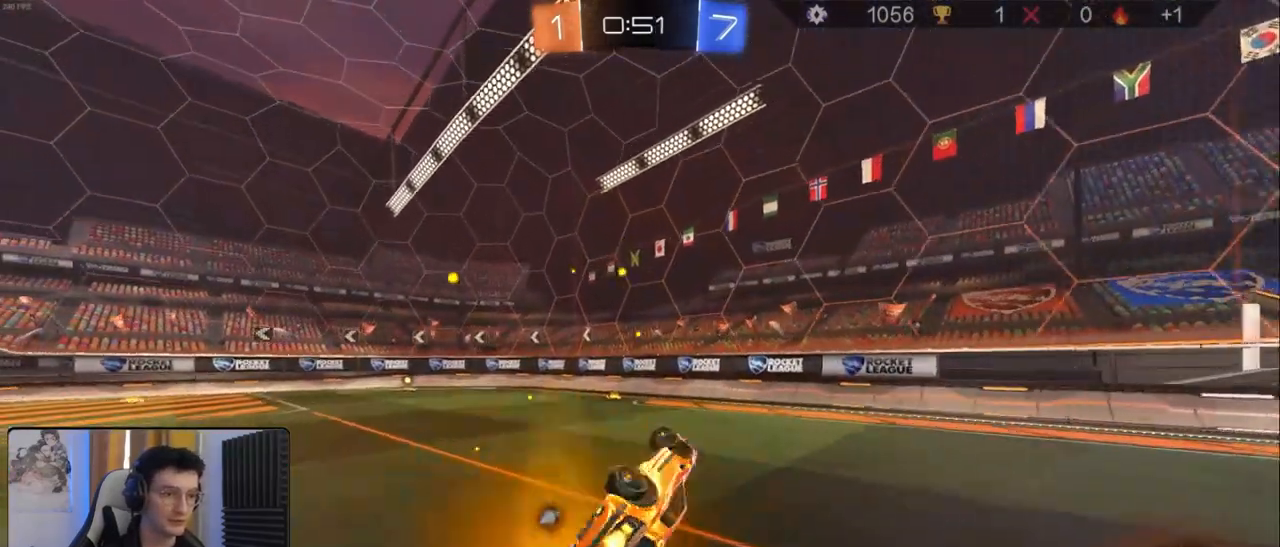
{"buttons": ["R2"], "left_stick": "center", "right_stick": "center", "events": [[217, "L1", "up"], [250, "left_stick", "center"], [350, "R1", "up"]]}
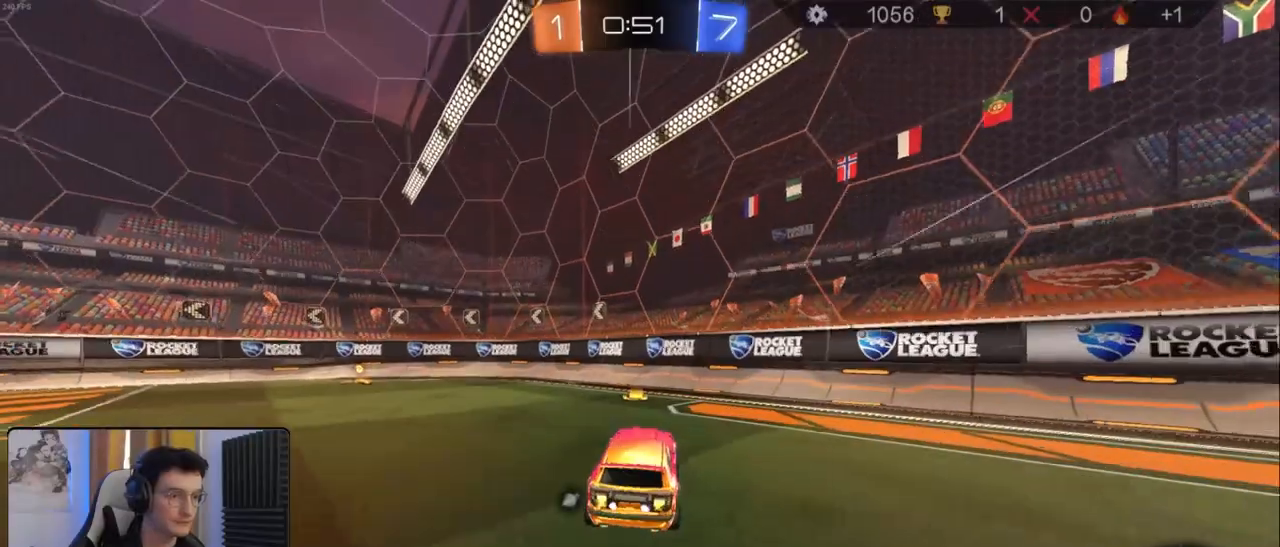
{"buttons": ["L1", "R1", "R2"], "left_stick": "left", "right_stick": "center", "events": [[167, "left_stick", "left"], [417, "L1", "down"], [433, "R1", "down"]]}
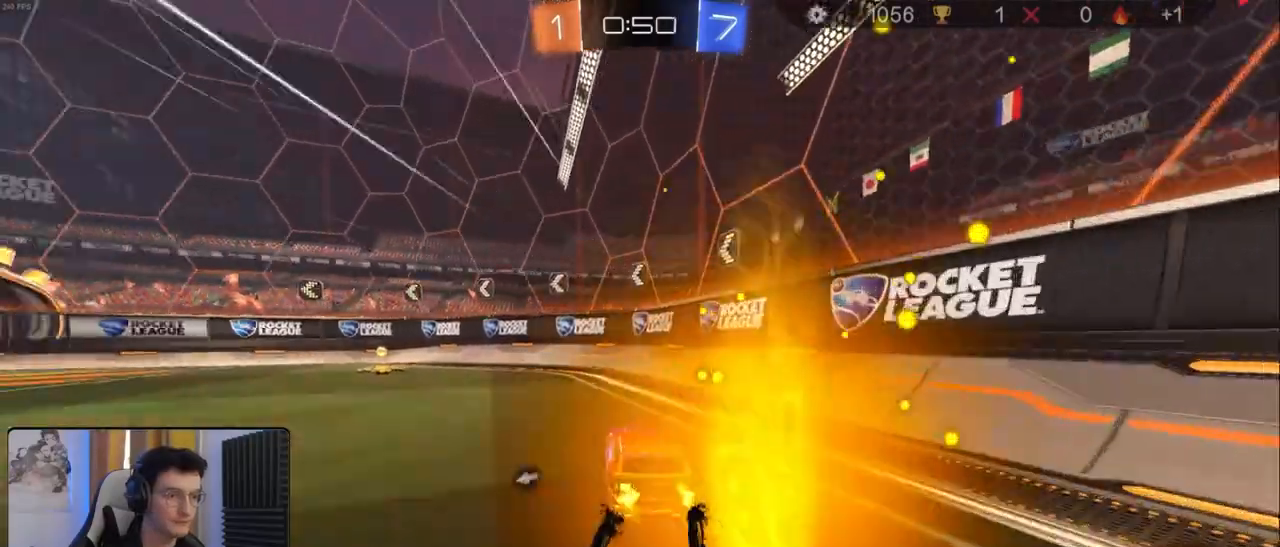
{"buttons": ["R2"], "left_stick": "left", "right_stick": "center", "events": [[17, "L1", "up"], [183, "TRIANGLE", "down"], [217, "left_stick", "center"], [283, "R1", "up"], [283, "TRIANGLE", "up"], [417, "left_stick", "down-left"], [483, "left_stick", "left"]]}
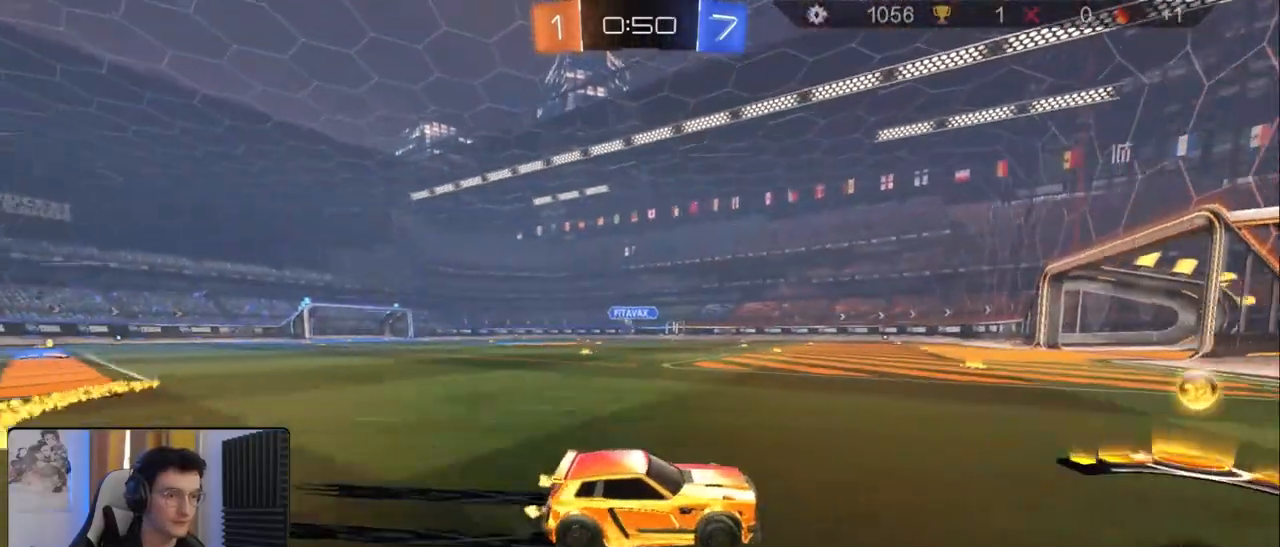
{"buttons": ["R1", "R2"], "left_stick": "center", "right_stick": "center", "events": [[133, "L1", "down"], [217, "L1", "up"], [250, "R1", "down"], [483, "left_stick", "center"]]}
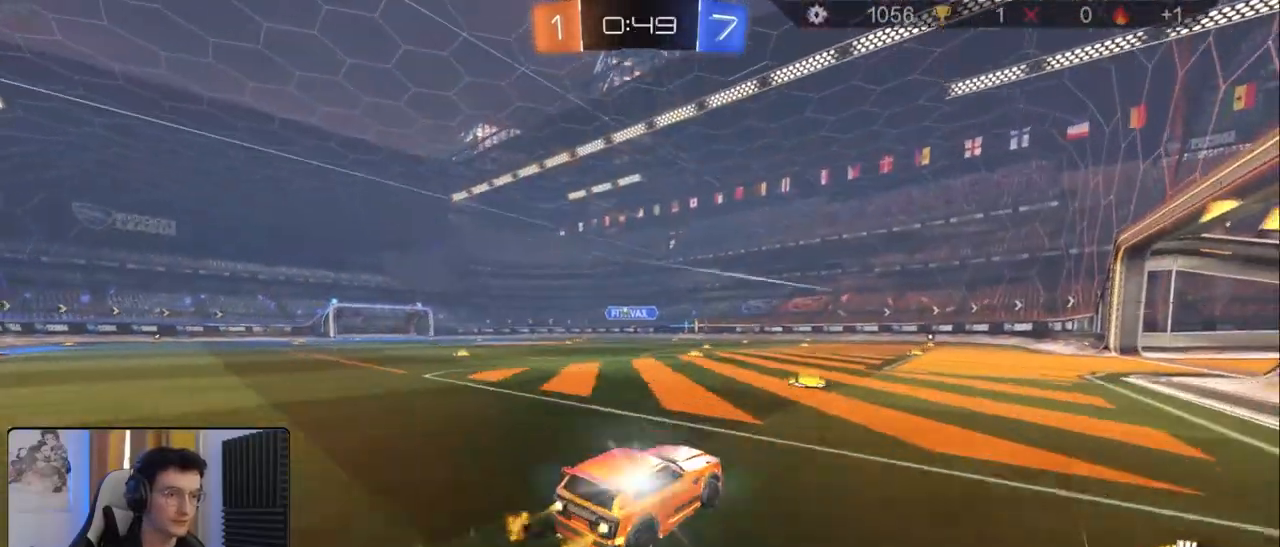
{"buttons": ["R2"], "left_stick": "down-left", "right_stick": "center", "events": [[33, "R1", "up"], [167, "left_stick", "down-left"]]}
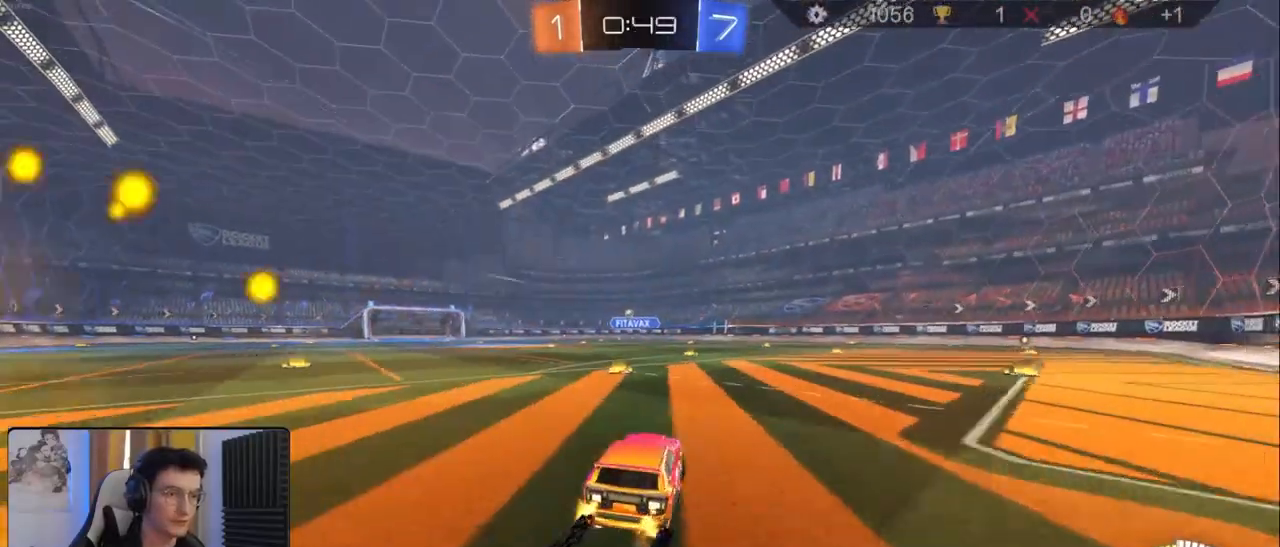
{"buttons": ["R2"], "left_stick": "down-right", "right_stick": "center", "events": [[83, "R1", "down"], [150, "left_stick", "center"], [217, "R1", "up"], [250, "left_stick", "right"], [300, "left_stick", "down-right"]]}
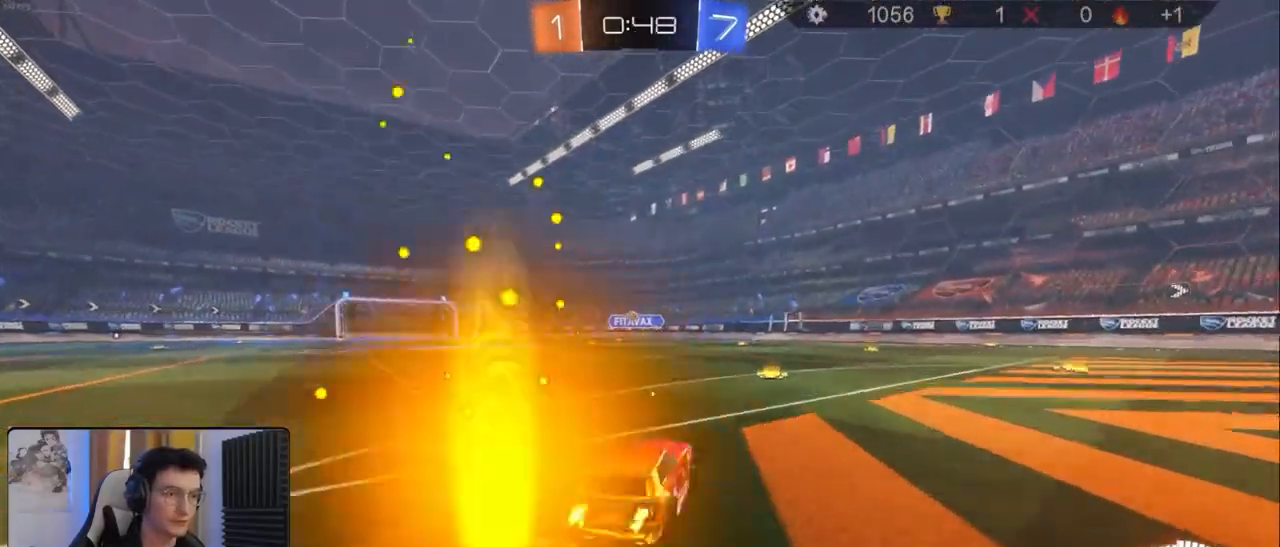
{"buttons": ["R2"], "left_stick": "center", "right_stick": "center", "events": [[83, "left_stick", "center"], [150, "left_stick", "left"], [267, "R1", "down"], [383, "R1", "up"], [400, "left_stick", "center"]]}
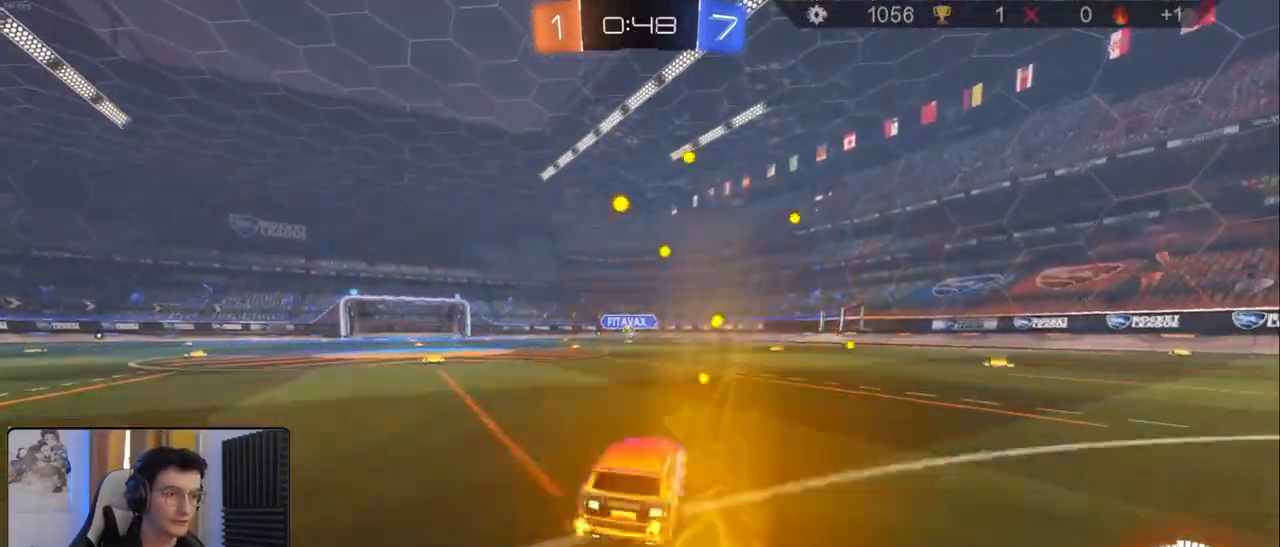
{"buttons": ["R2"], "left_stick": "down-left", "right_stick": "center", "events": [[50, "left_stick", "left"], [217, "left_stick", "right"], [417, "left_stick", "center"], [467, "left_stick", "down-left"]]}
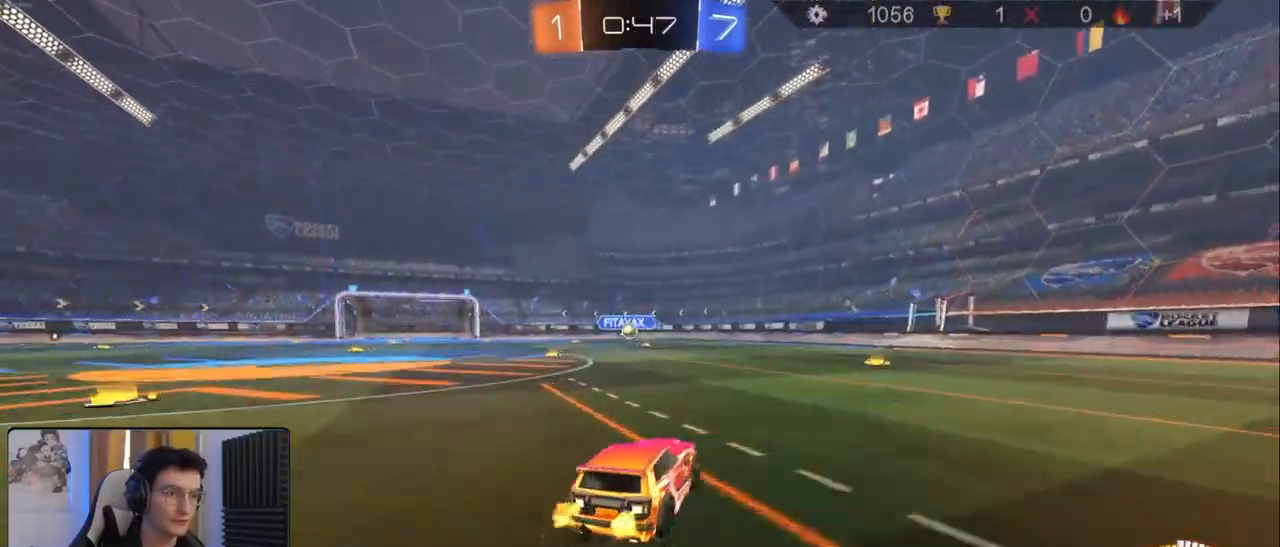
{"buttons": ["R2"], "left_stick": "center", "right_stick": "center", "events": [[183, "R2", "up"], [267, "L2", "down"], [267, "left_stick", "center"], [383, "R2", "down"], [467, "L2", "up"]]}
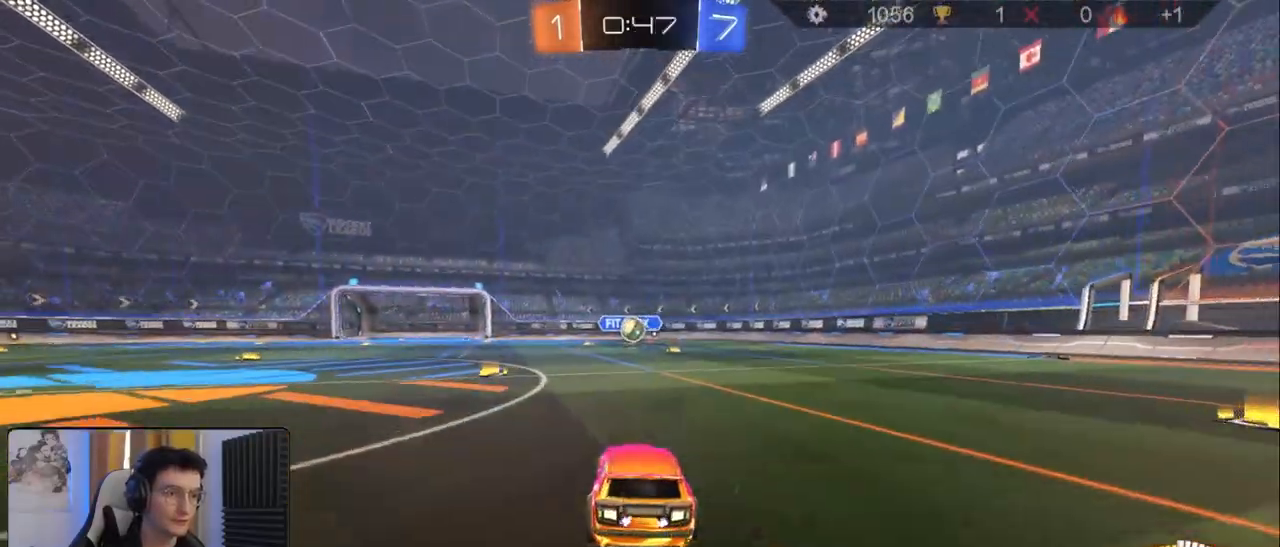
{"buttons": ["R1", "R2"], "left_stick": "center", "right_stick": "center", "events": [[117, "R1", "down"], [150, "left_stick", "down"], [167, "CROSS", "down"], [400, "CROSS", "up"], [400, "left_stick", "right"], [417, "R1", "up"], [483, "left_stick", "center"], [500, "R1", "down"]]}
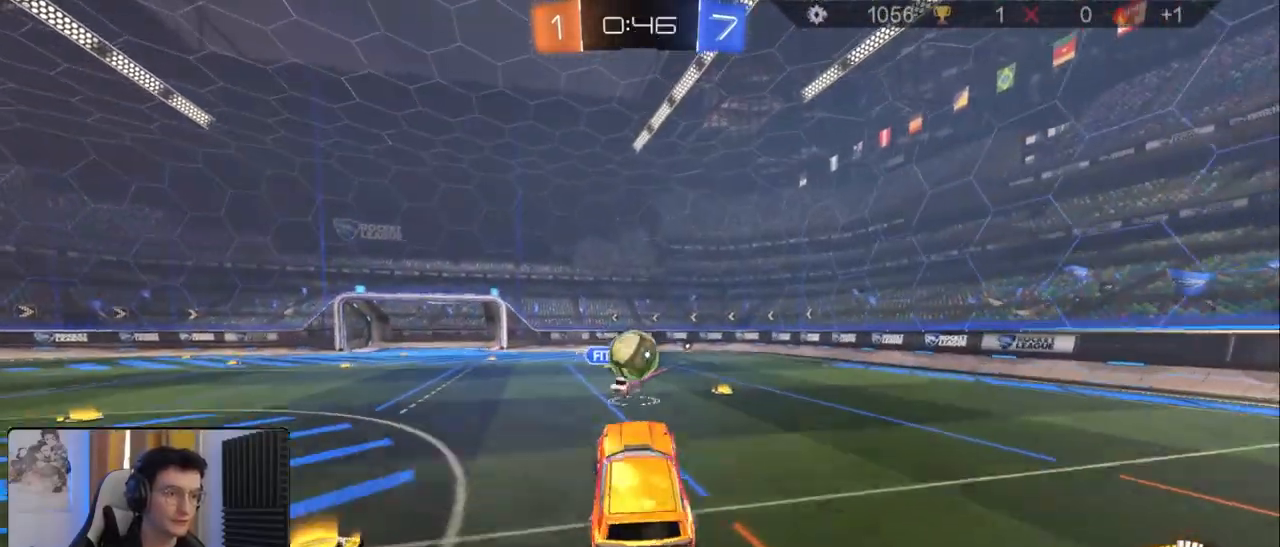
{"buttons": ["L1"], "left_stick": "right", "right_stick": "center", "events": [[33, "left_stick", "left"], [117, "left_stick", "up"], [167, "left_stick", "center"], [217, "CROSS", "down"], [217, "L1", "down"], [217, "left_stick", "up"], [333, "left_stick", "right"], [350, "CROSS", "up"], [350, "R1", "up"], [433, "R2", "up"]]}
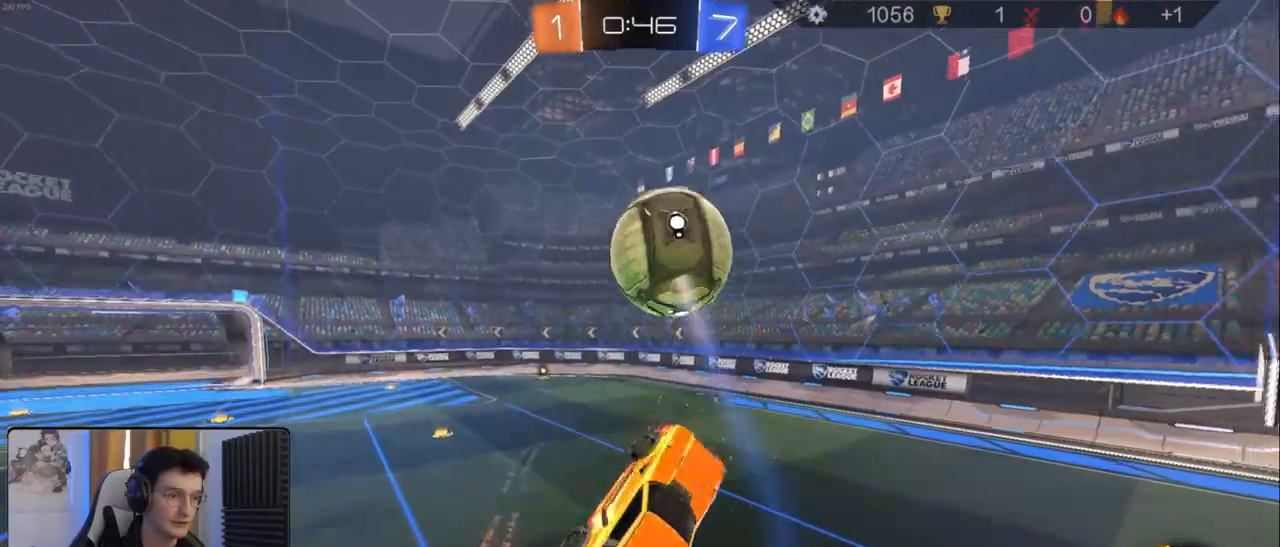
{"buttons": ["L1", "R1", "R2"], "left_stick": "down-right", "right_stick": "center", "events": [[17, "L1", "up"], [33, "left_stick", "center"], [233, "left_stick", "down-right"], [350, "left_stick", "down"], [383, "R2", "down"], [417, "R1", "down"], [467, "left_stick", "down-right"], [483, "L1", "down"]]}
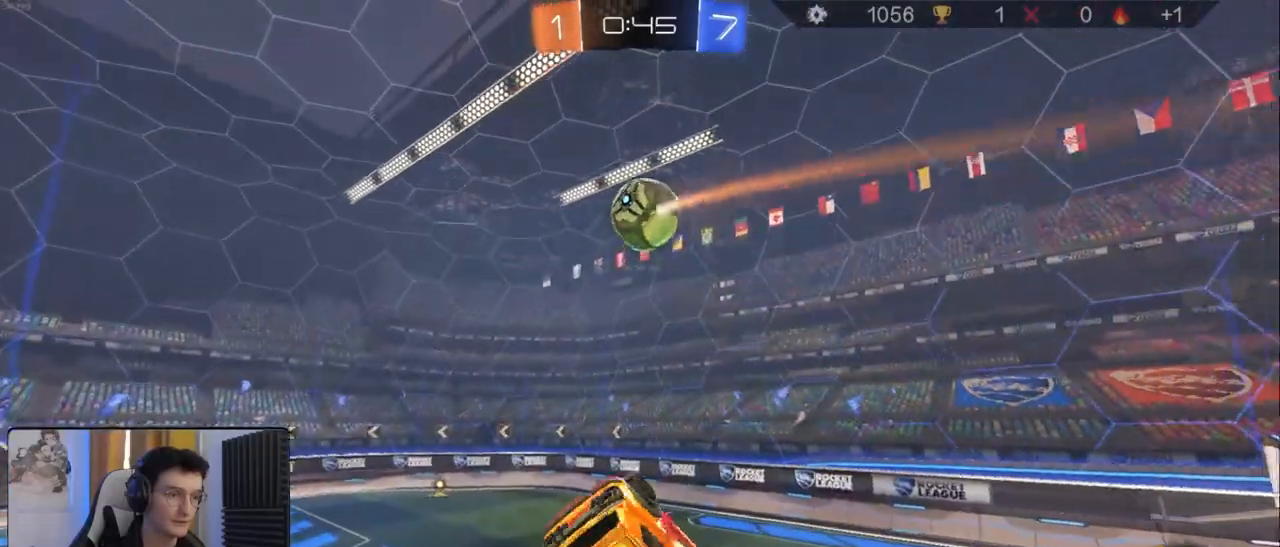
{"buttons": [], "left_stick": "center", "right_stick": "center", "events": [[17, "left_stick", "right"], [283, "left_stick", "down-right"], [317, "R1", "up"], [367, "R2", "up"], [383, "L1", "up"], [467, "left_stick", "center"]]}
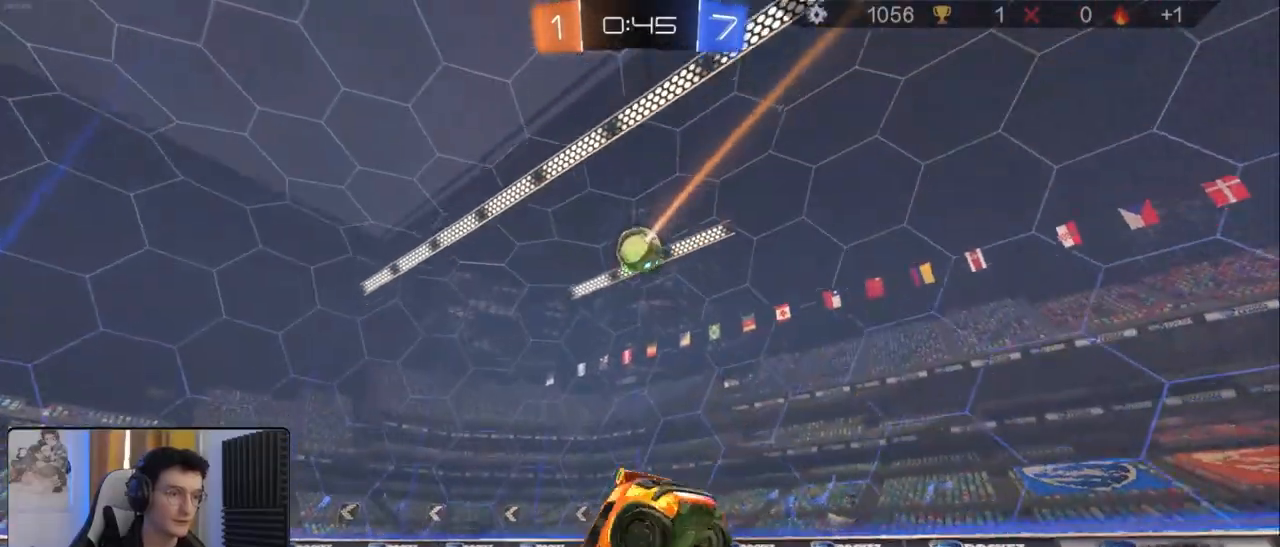
{"buttons": ["L2", "R2"], "left_stick": "center", "right_stick": "center", "events": [[117, "left_stick", "down-right"], [150, "L2", "down"], [450, "left_stick", "center"], [467, "R2", "down"]]}
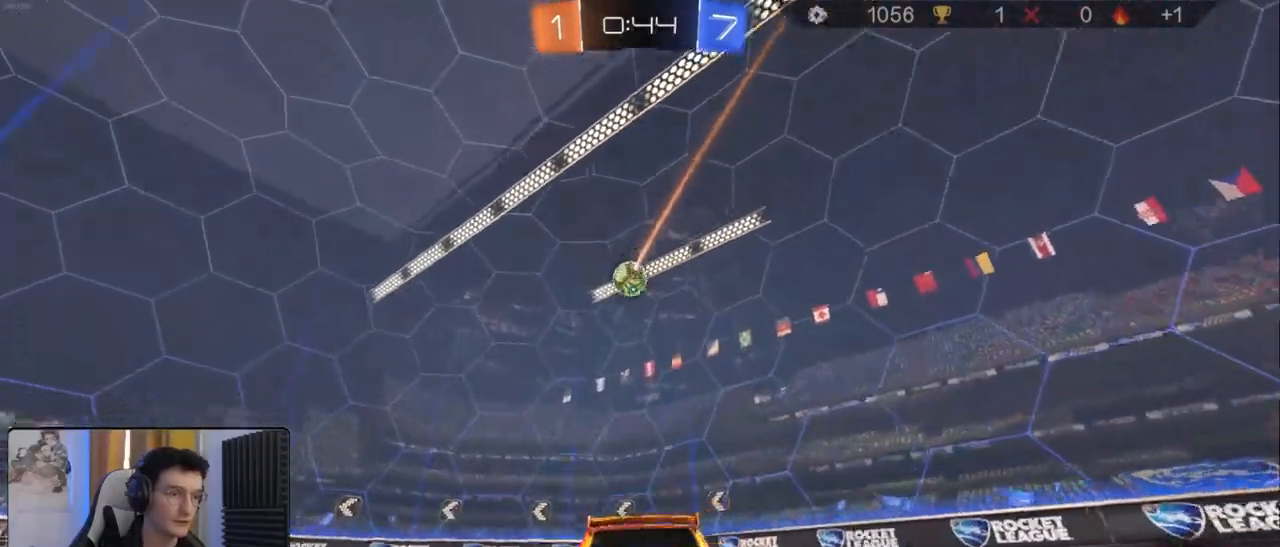
{"buttons": ["R2"], "left_stick": "down-left", "right_stick": "center", "events": [[17, "L2", "up"], [67, "R2", "up"], [150, "R2", "down"], [200, "left_stick", "down-left"], [267, "R2", "up"], [300, "R2", "down"]]}